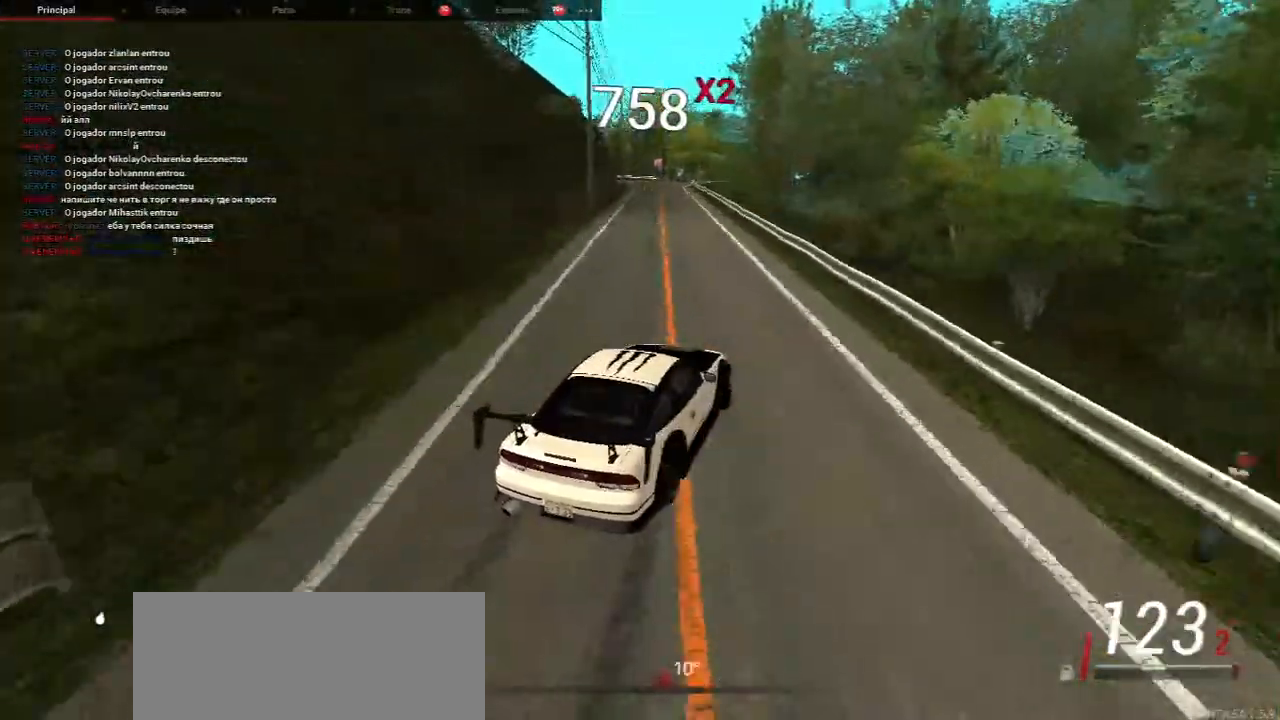
Gameplay with keyboard and mouse; each line is a JSON object with the keys and mouse buttons held at the frame after it. "events" lists presses ("down") and releases ("up") of "a", "ctrl", "d", "e", "f", "q", "r", "s", "shift", "space", "tab", "w", "mouse_left", "mouse_wheel", "mouse_right", "mouse_mb4" and "mouse_mb5" between this image and that frame as [ms after this image, input, new state], when the widget could be followed in between. "mouse_left", "mouse_wheel", "mouse_right", "mouse_mb4", "mouse_mb5" = the "left", "wheel", "right", "mb4", "mb5" buttons of the "mouse" list. No other keys are recorded. "wheel" means that the mouse wheel is clicked or scrolled. Mouse movement is not recorded.
{"keys": ["d", "w"], "mouse": [], "events": [[333, "a", "up"], [400, "d", "down"]]}
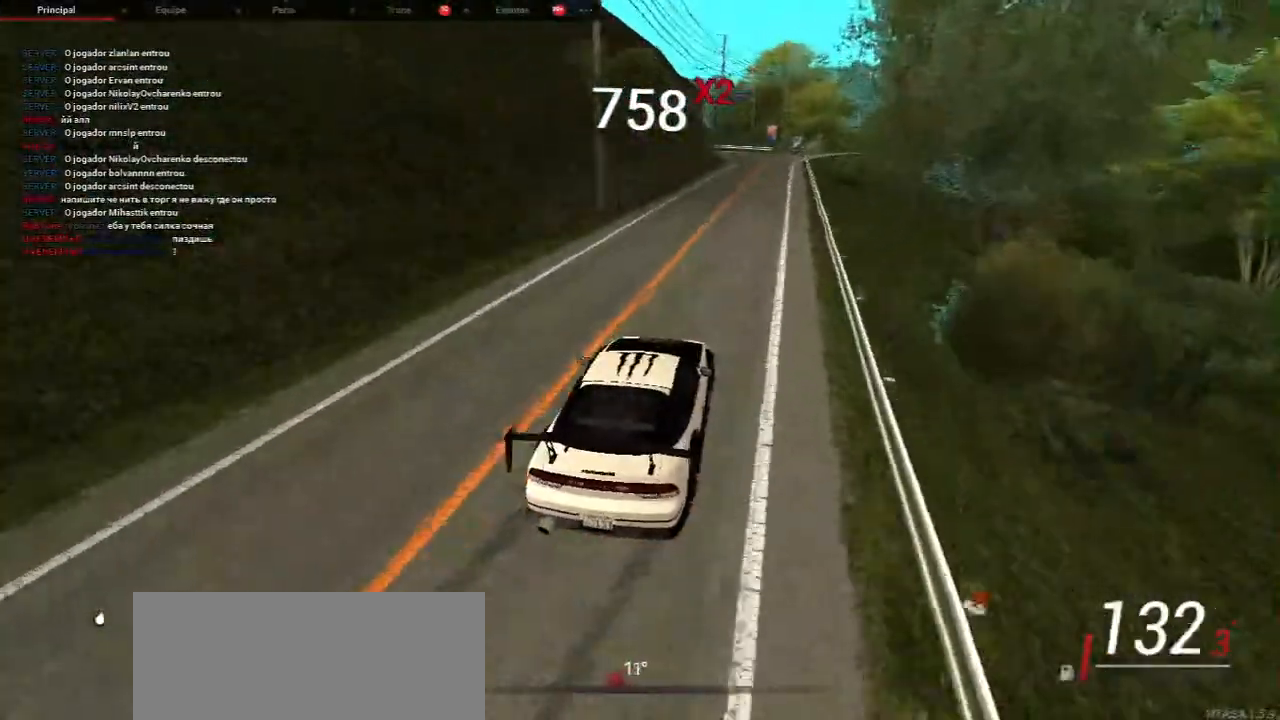
{"keys": ["d", "w"], "mouse": [], "events": [[133, "d", "up"], [383, "d", "down"]]}
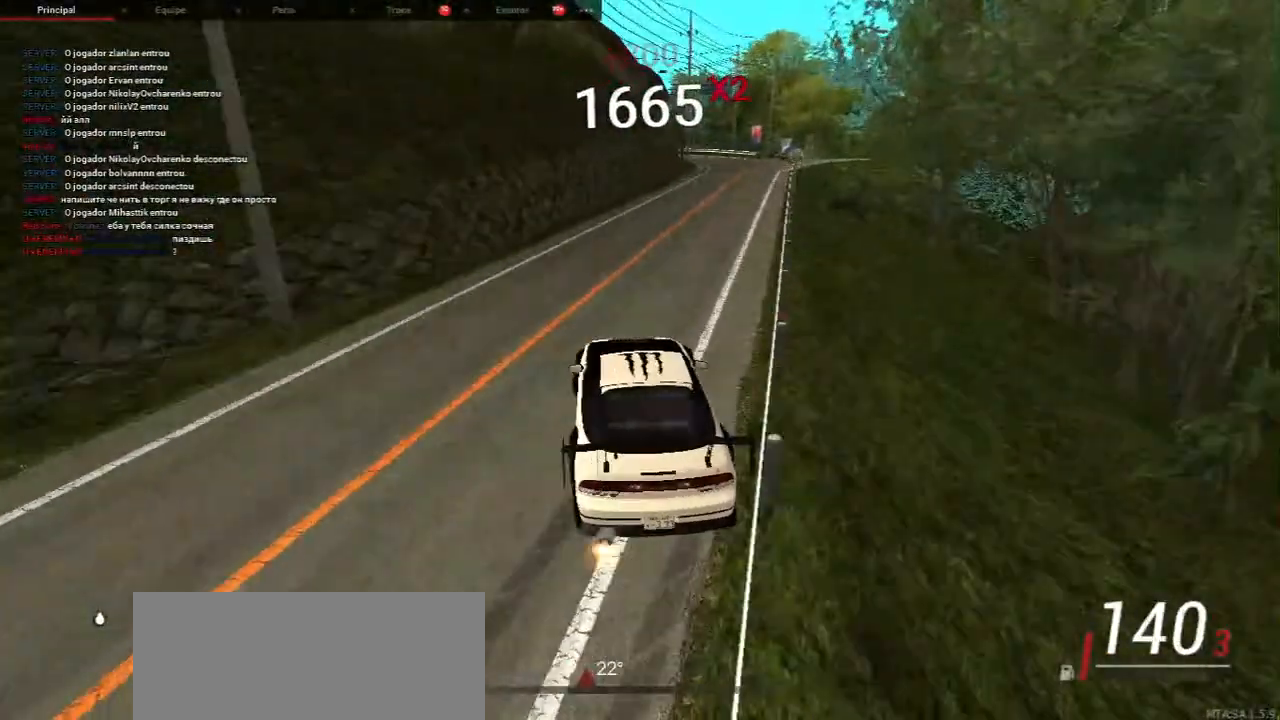
{"keys": ["w"], "mouse": [], "events": [[17, "d", "up"]]}
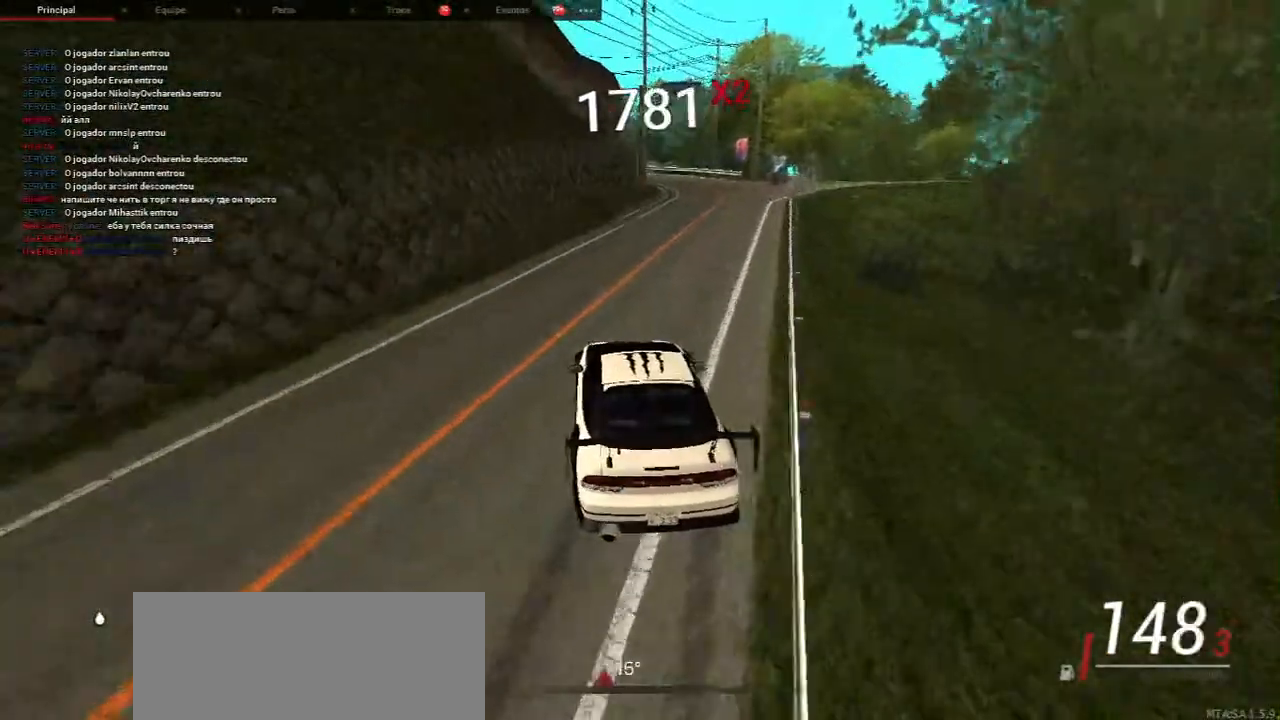
{"keys": ["d", "s"], "mouse": [], "events": [[167, "w", "up"], [233, "s", "down"], [417, "d", "down"]]}
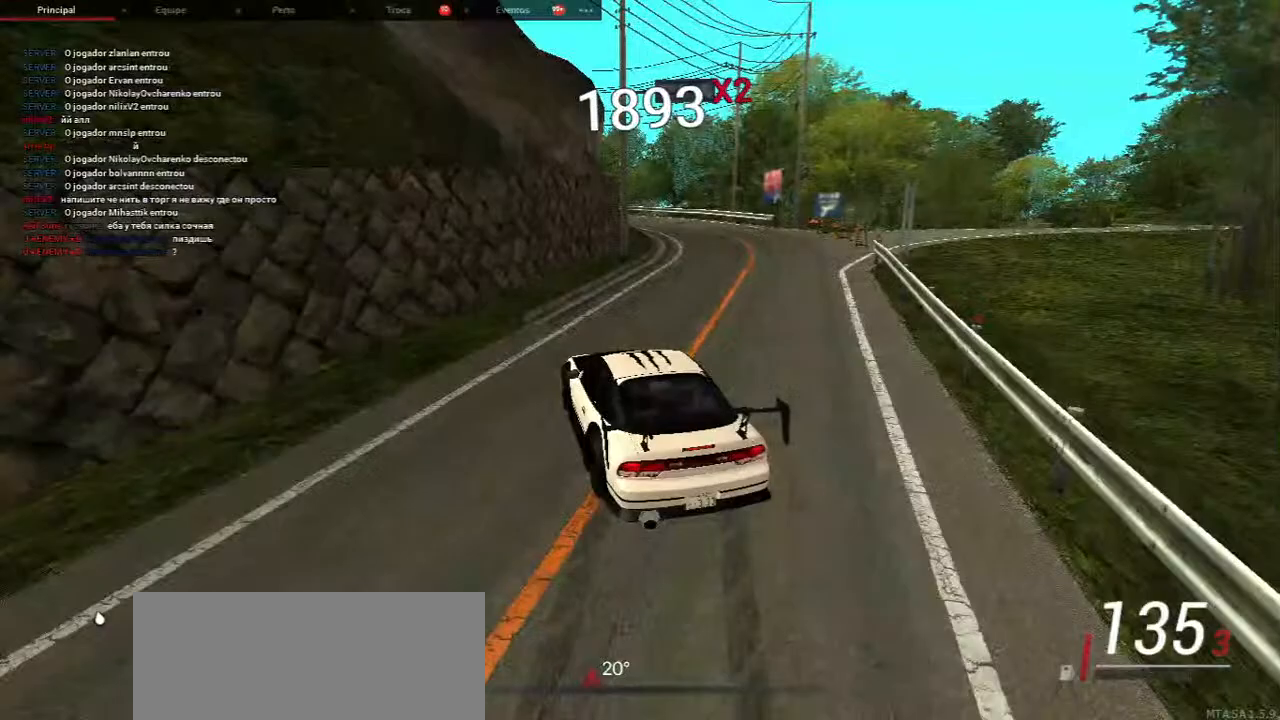
{"keys": ["d", "s"], "mouse": [], "events": [[50, "d", "up"], [367, "d", "down"]]}
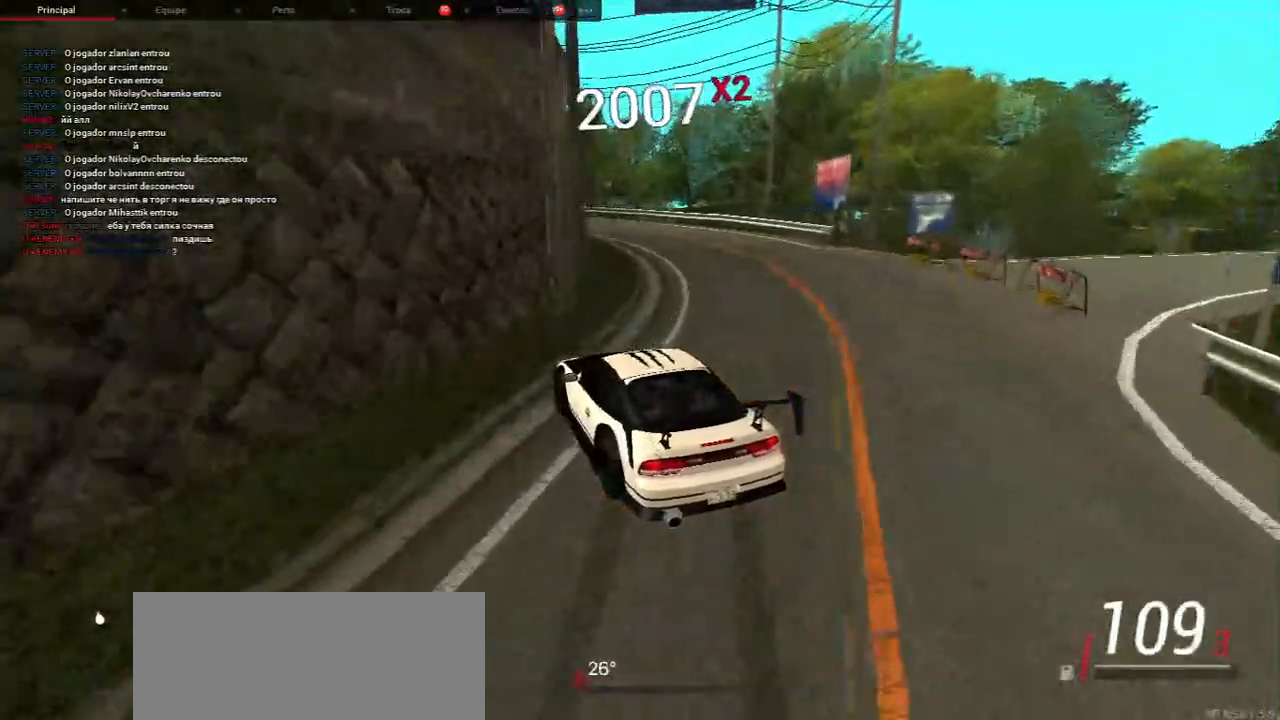
{"keys": ["s"], "mouse": [], "events": [[17, "d", "up"]]}
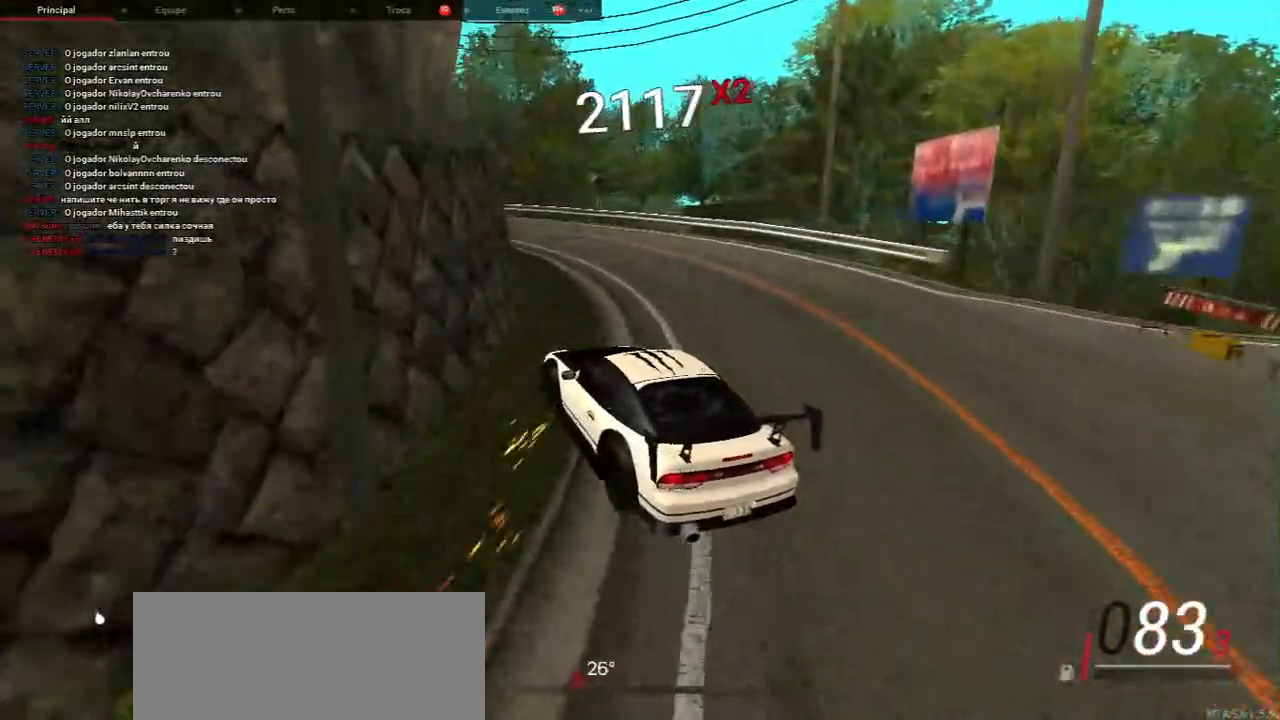
{"keys": ["w"], "mouse": [], "events": [[50, "s", "up"], [183, "w", "down"]]}
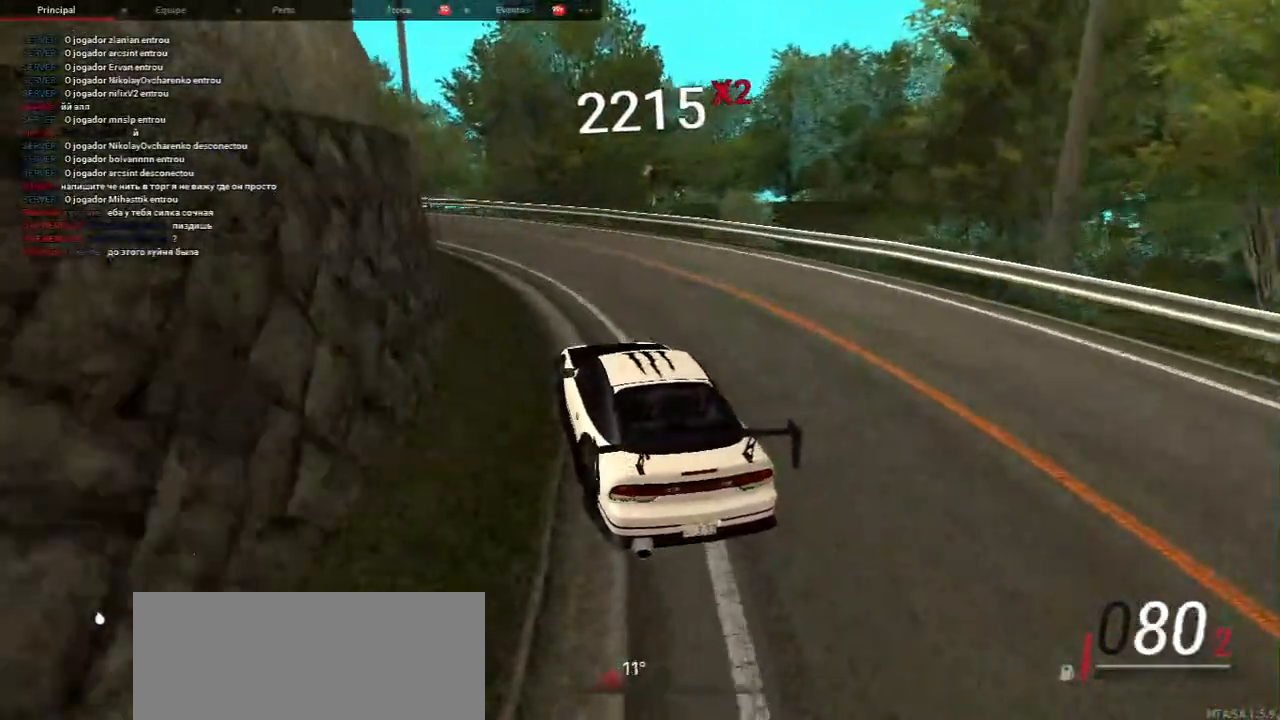
{"keys": ["w"], "mouse": [], "events": []}
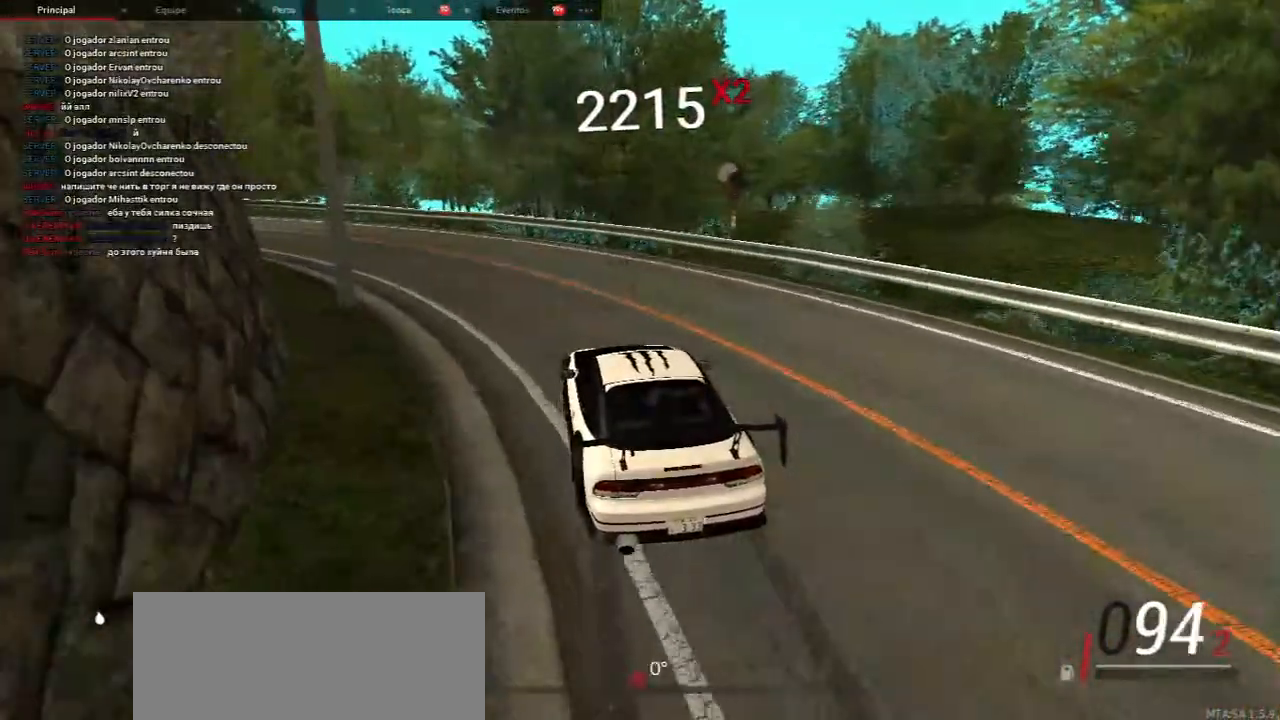
{"keys": ["a", "s"], "mouse": [], "events": [[250, "w", "up"], [300, "a", "down"], [333, "s", "down"]]}
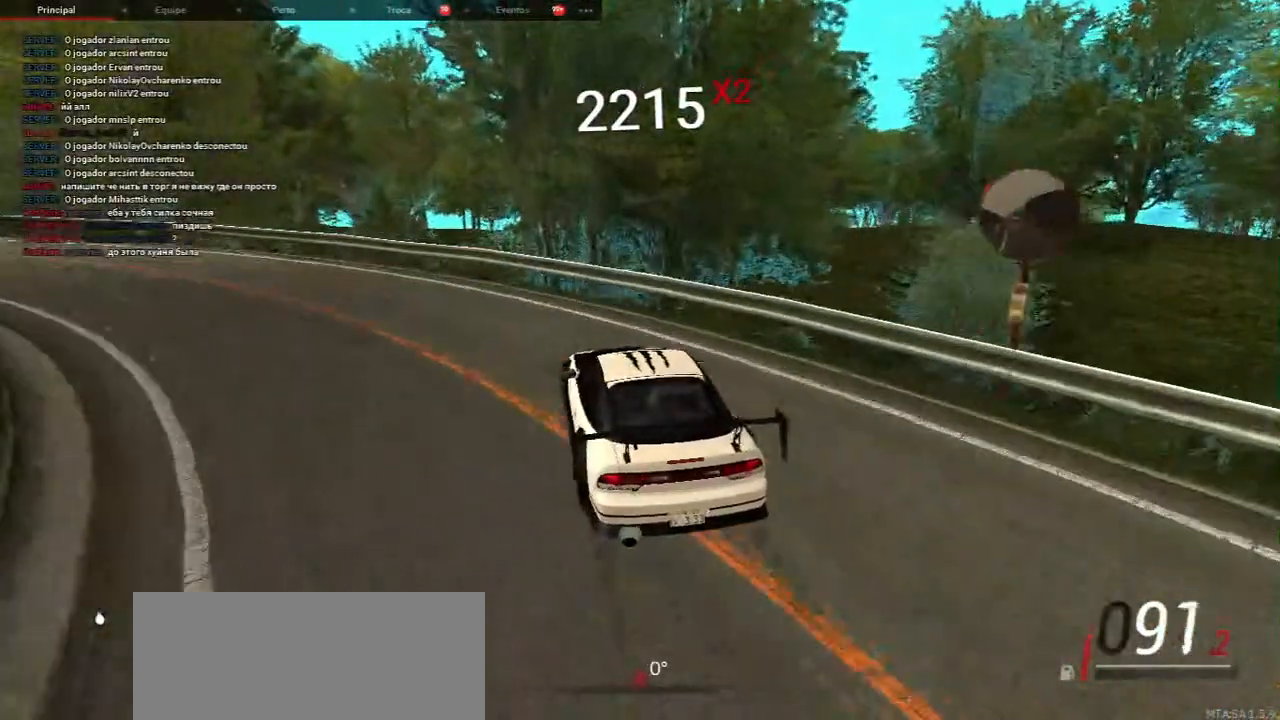
{"keys": ["a", "s"], "mouse": [], "events": []}
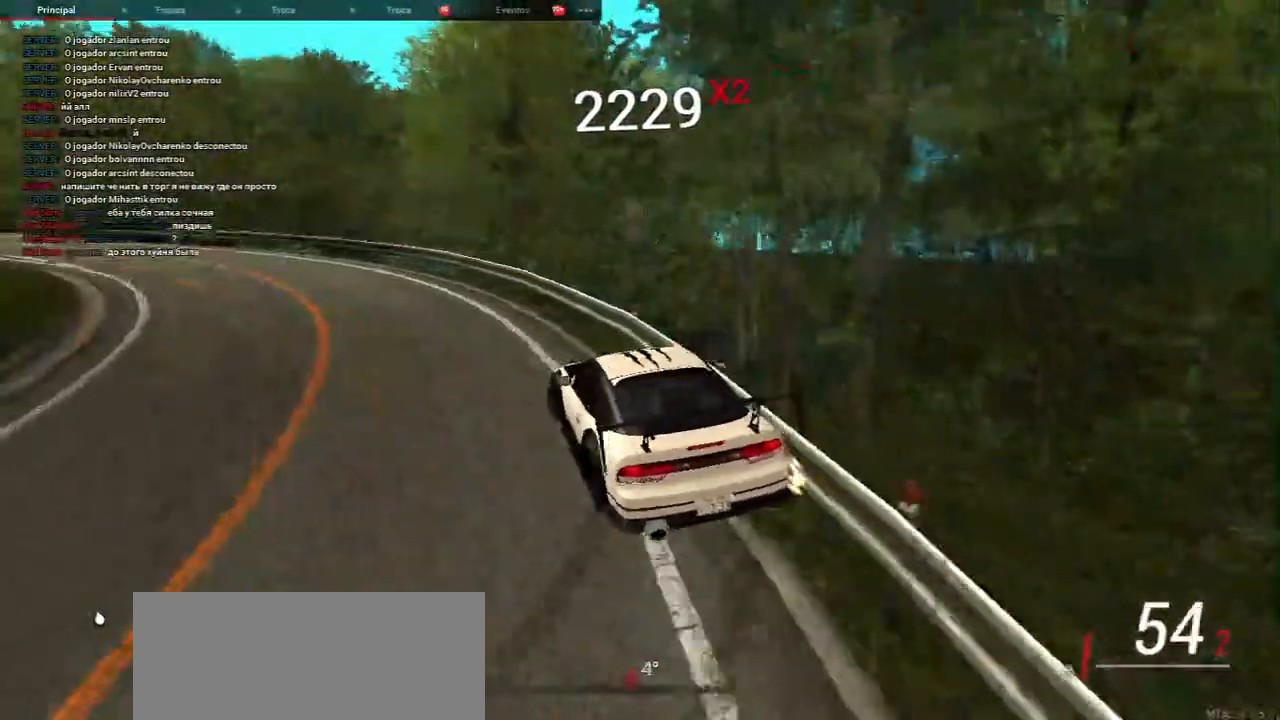
{"keys": ["a", "s"], "mouse": [], "events": []}
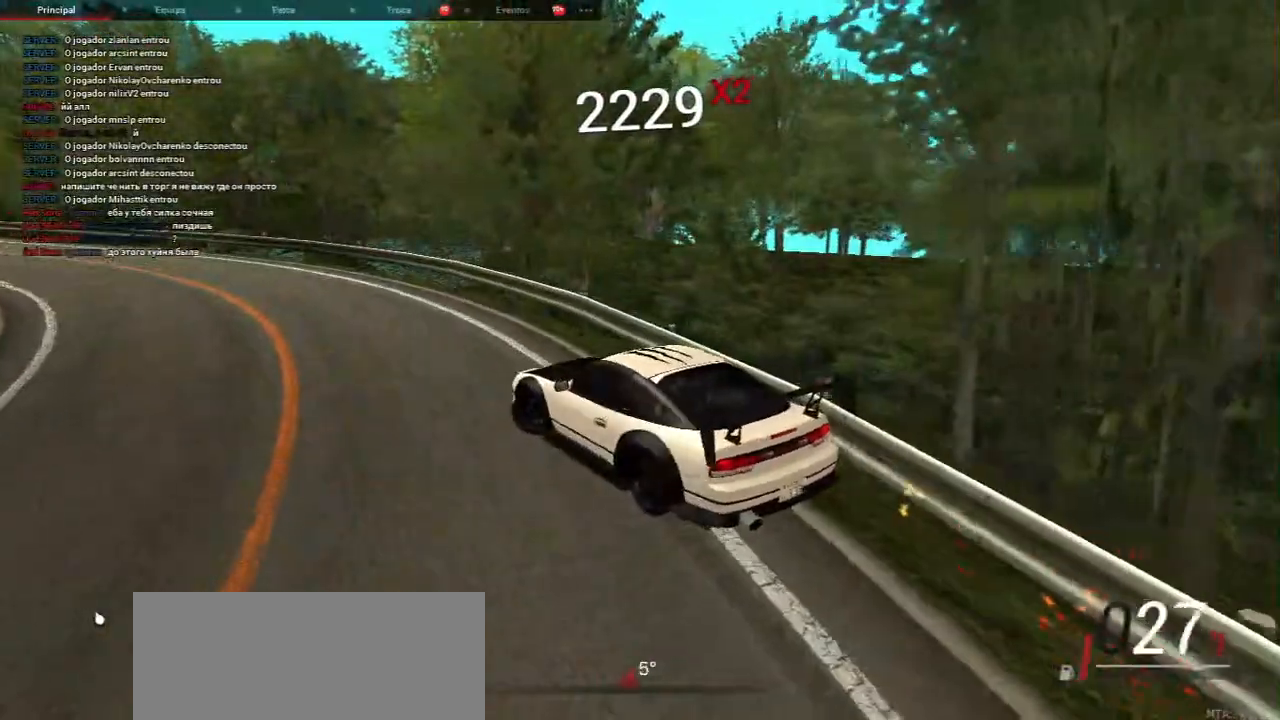
{"keys": [], "mouse": [], "events": [[117, "a", "up"], [267, "s", "up"]]}
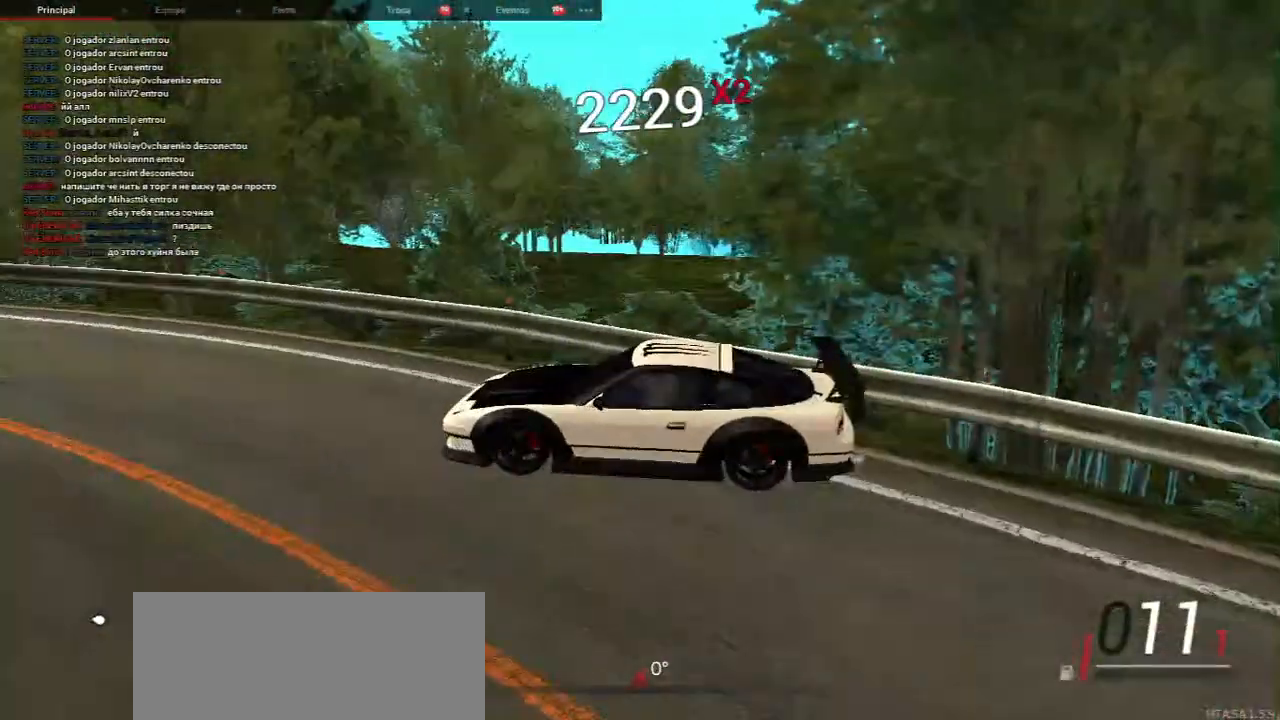
{"keys": [], "mouse": [], "events": []}
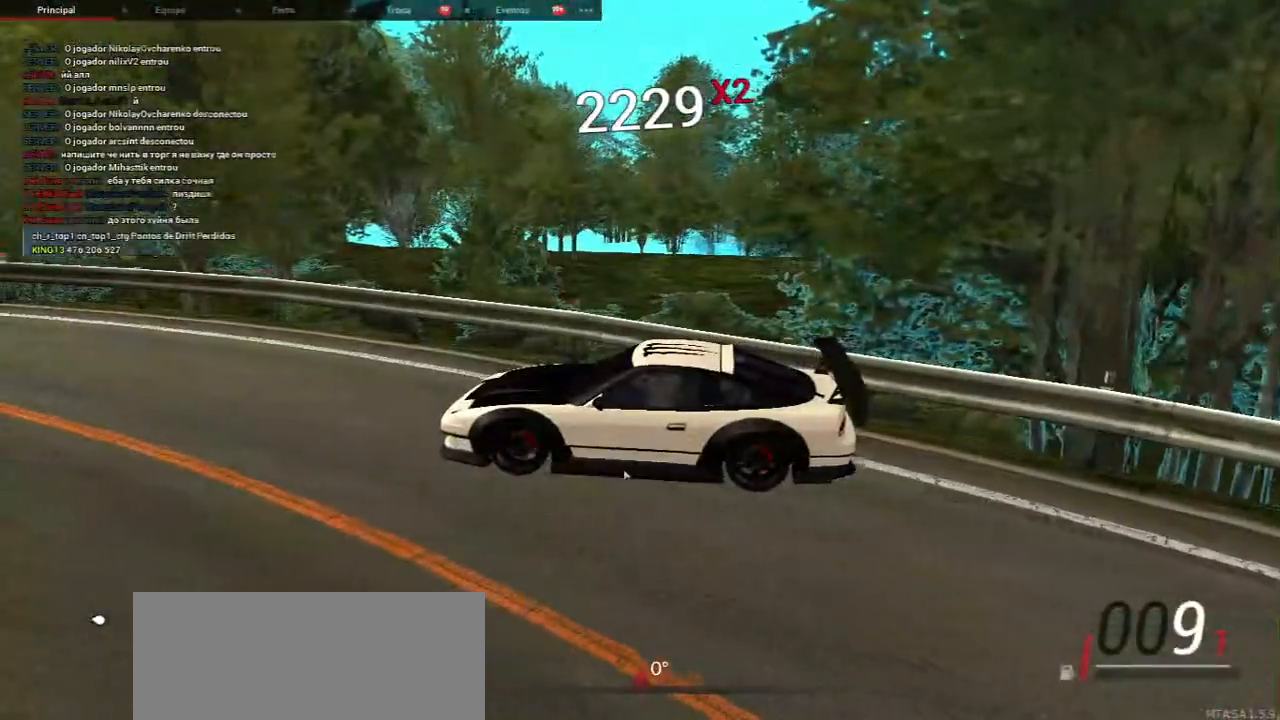
{"keys": [], "mouse": [], "events": [[333, "mouse_right", "down"], [433, "mouse_right", "up"]]}
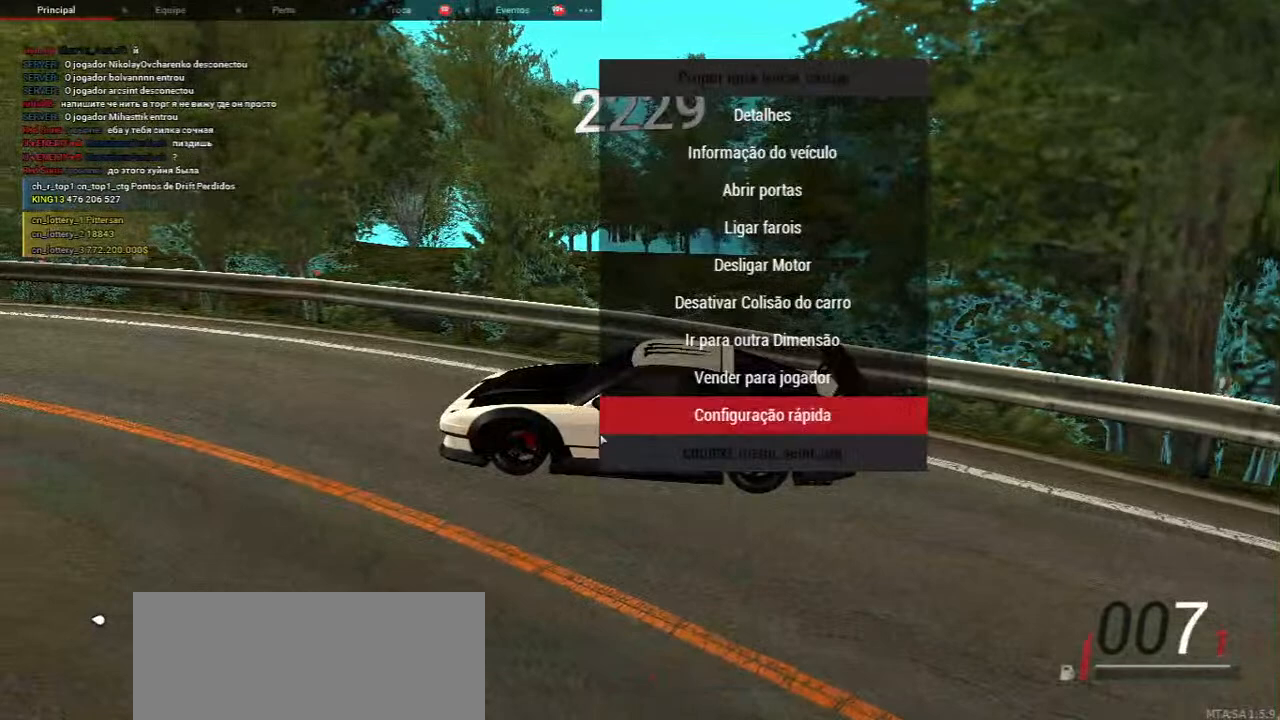
{"keys": [], "mouse": [], "events": []}
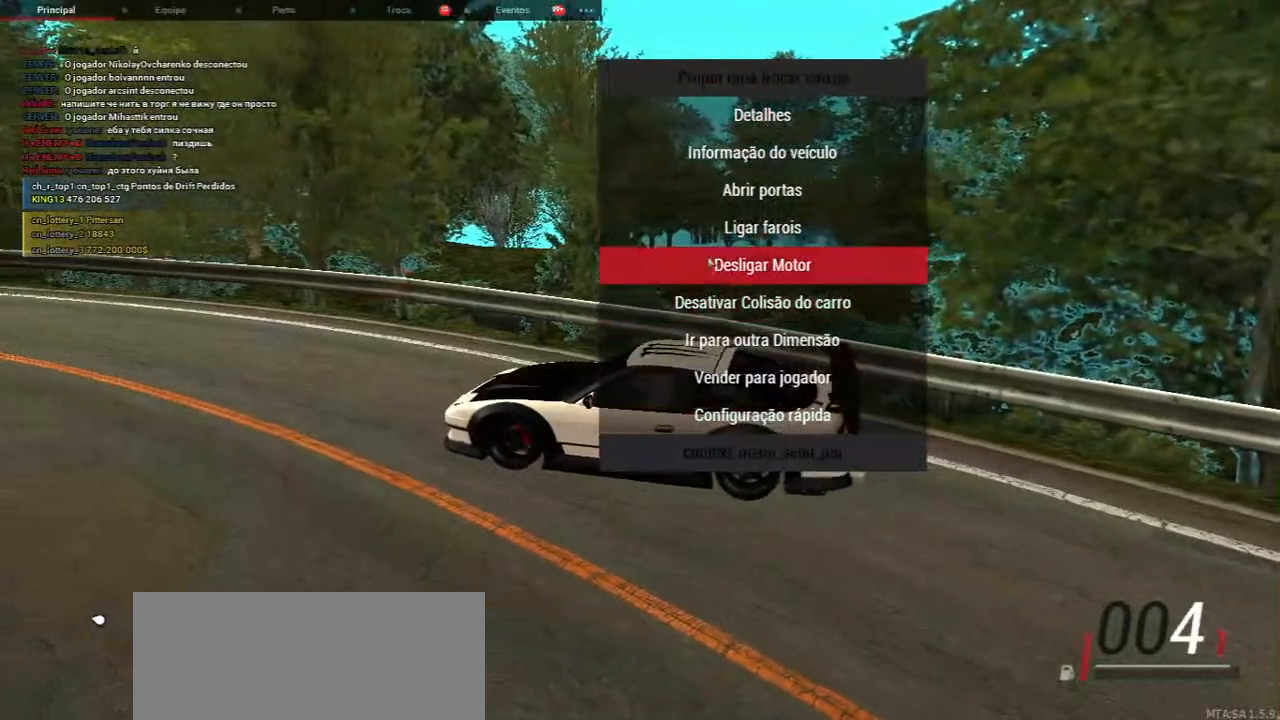
{"keys": [], "mouse": [], "events": []}
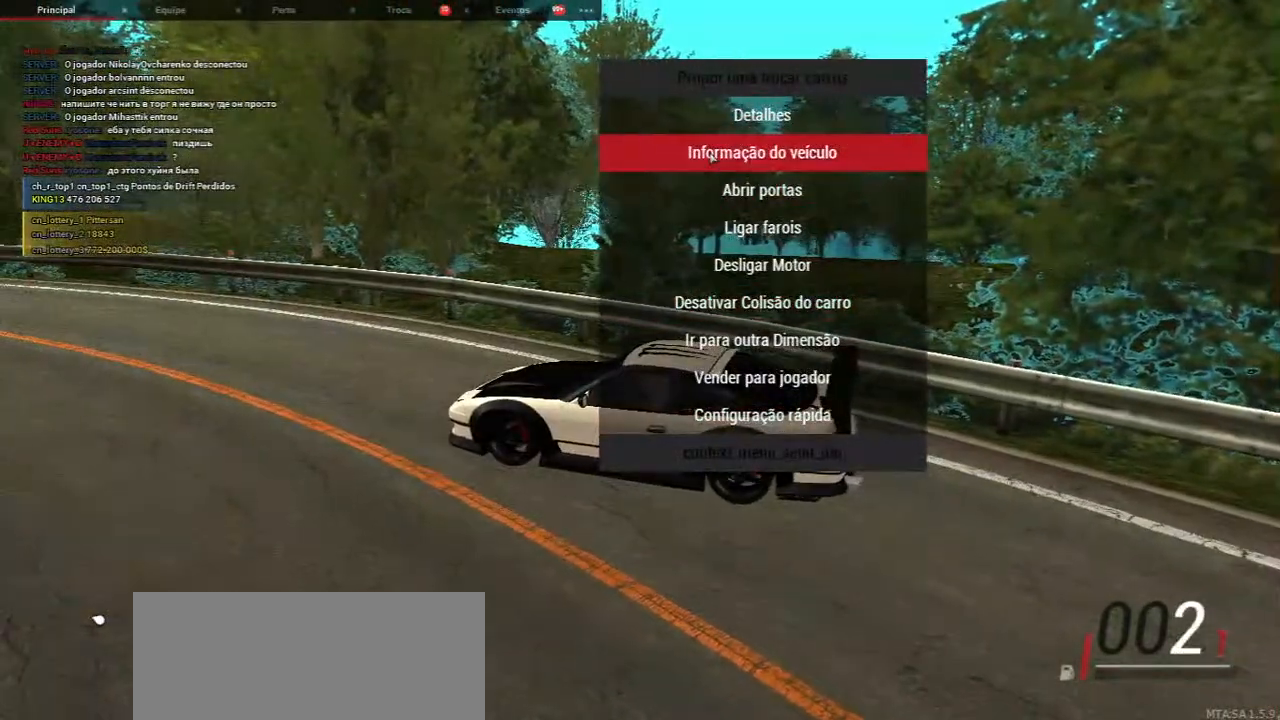
{"keys": [], "mouse": [], "events": []}
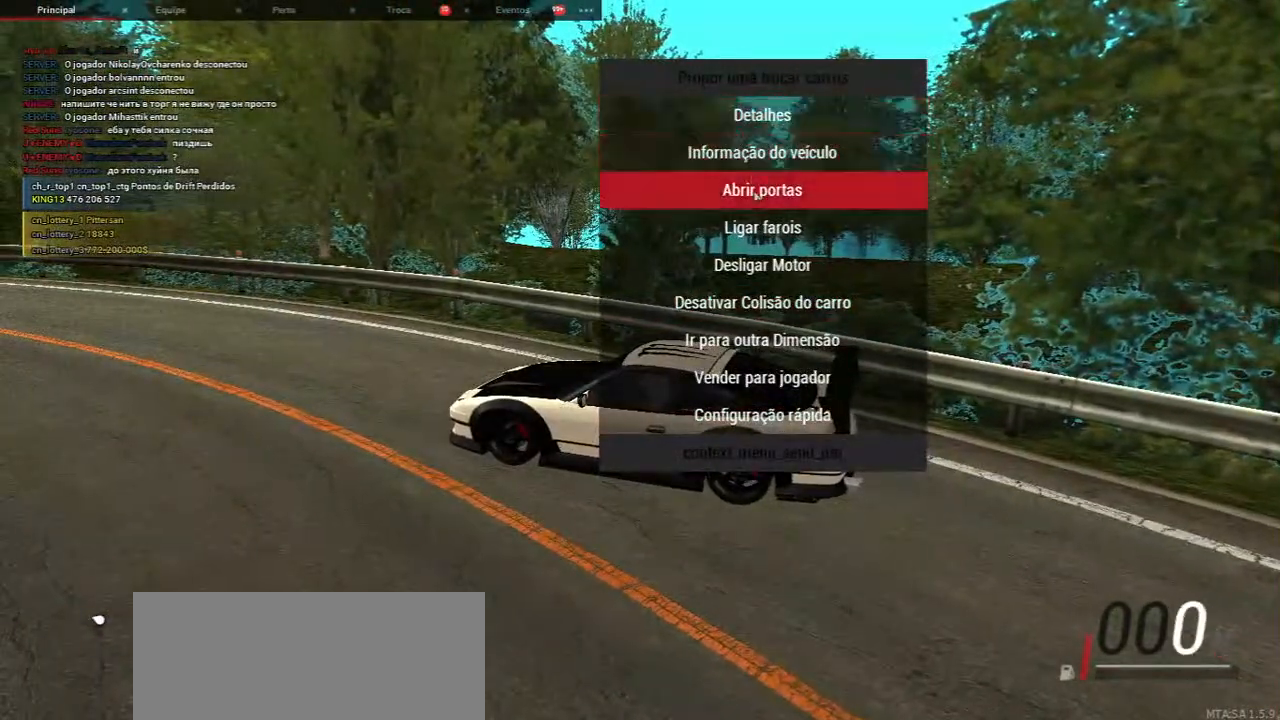
{"keys": [], "mouse": [], "events": []}
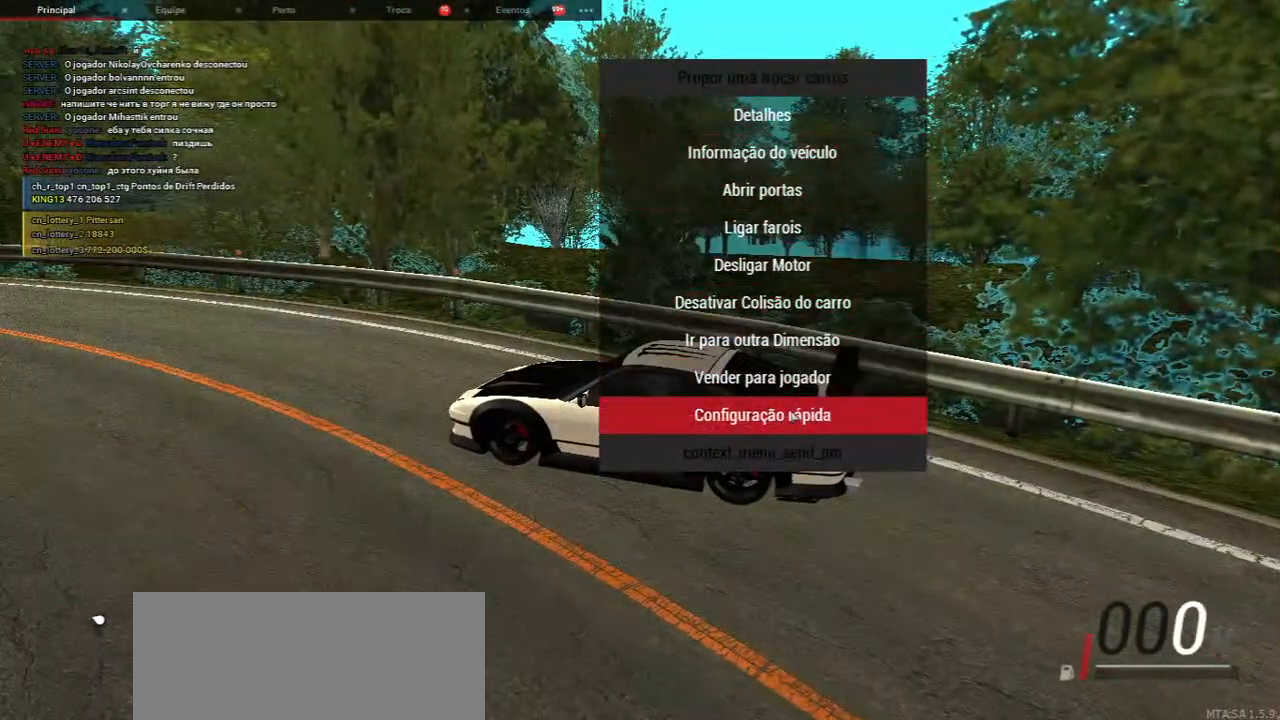
{"keys": [], "mouse": [], "events": [[267, "mouse_left", "down"], [300, "mouse_left", "up"]]}
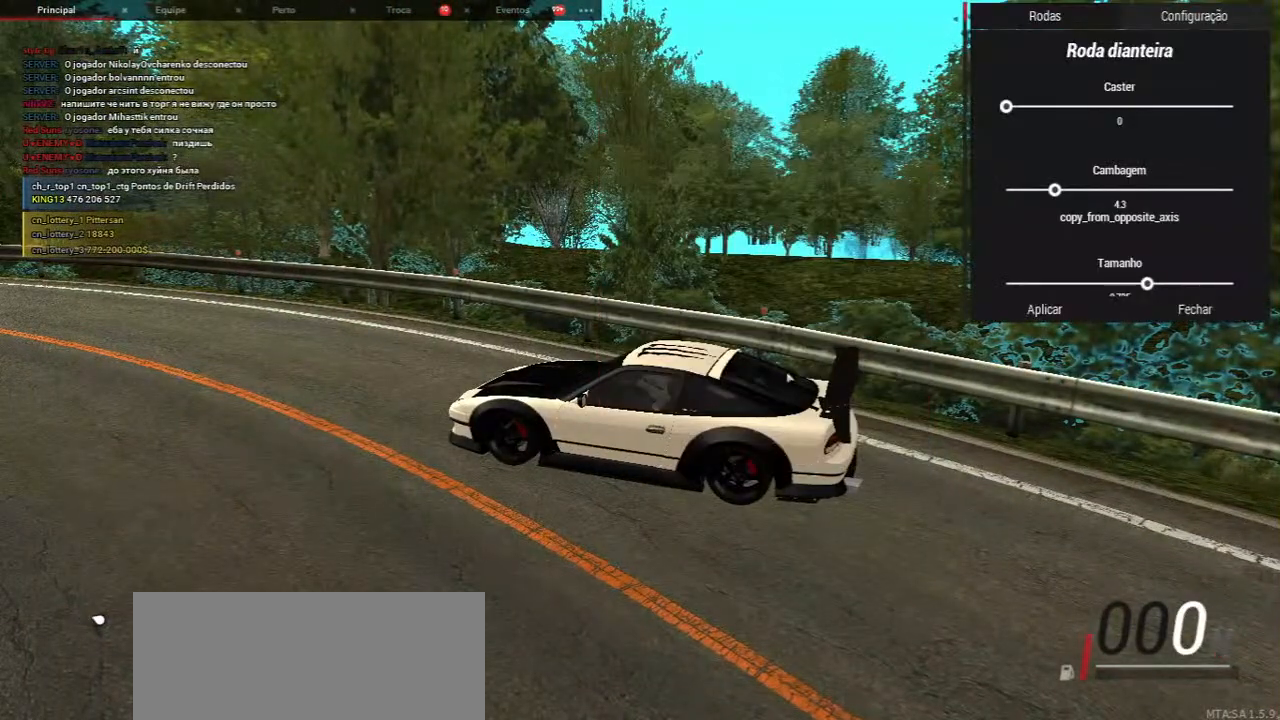
{"keys": [], "mouse": [], "events": []}
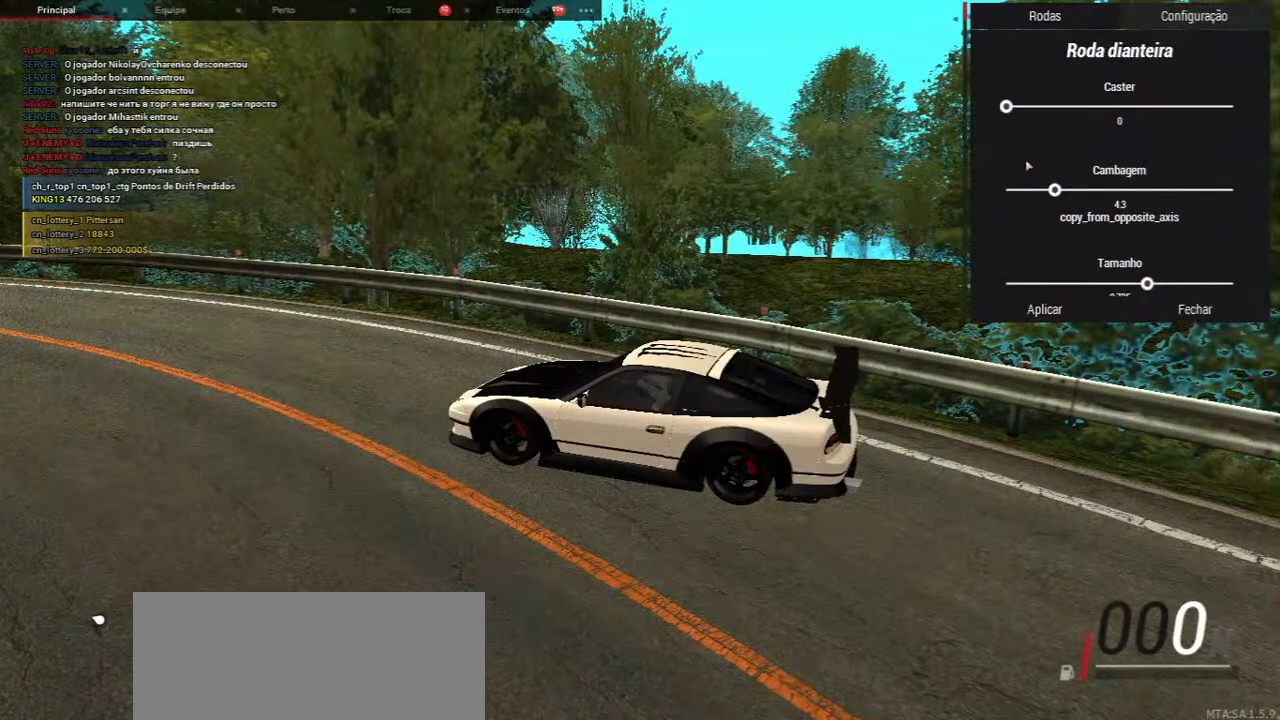
{"keys": [], "mouse": [], "events": []}
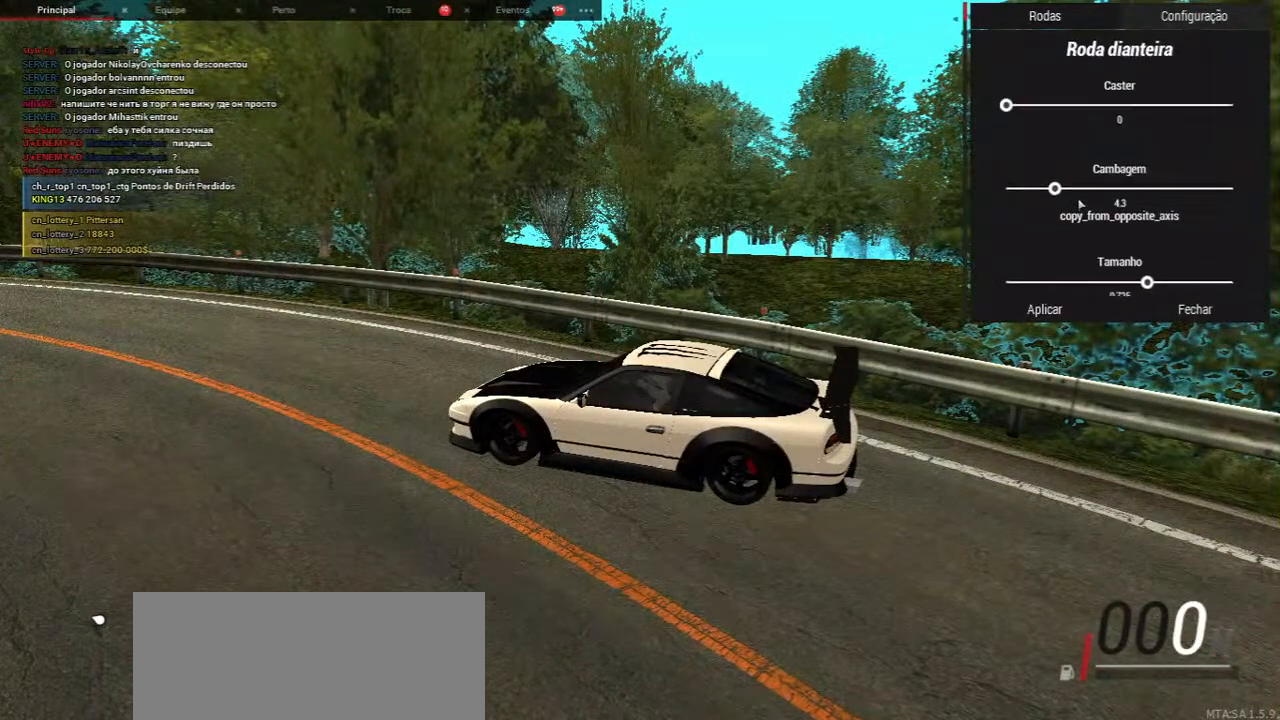
{"keys": [], "mouse": [], "events": []}
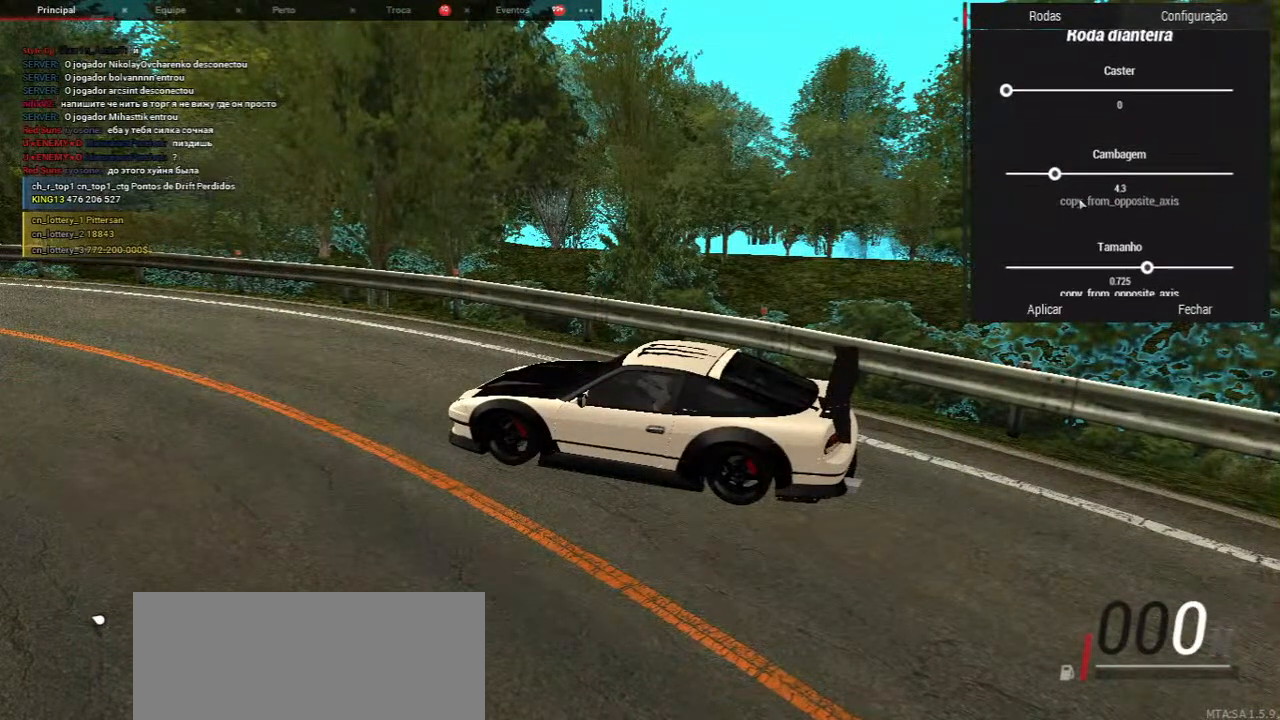
{"keys": [], "mouse": []}